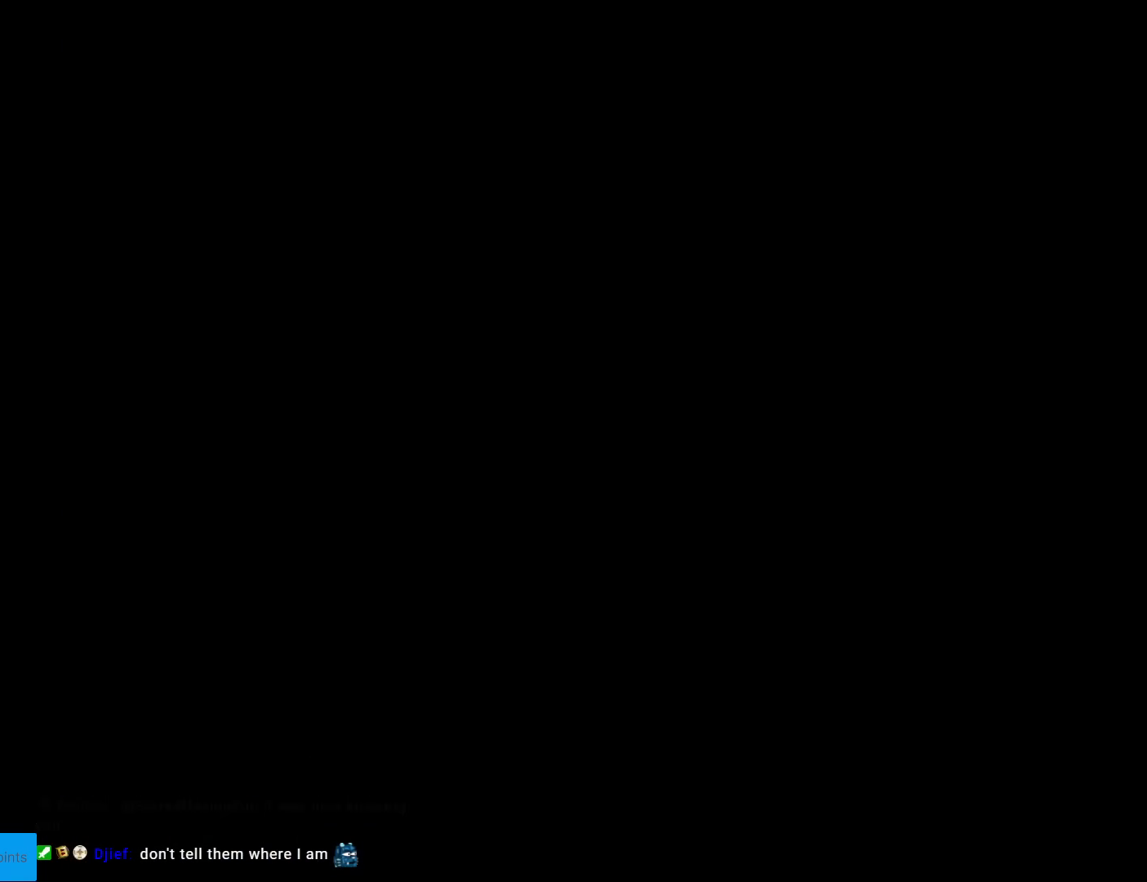
Gameplay with a controller (Nintendo layout); each line is a JSON object with the inputs held at the frame after it. "events" lists button and stick changes between this image and that frame as [ms after this image, input, new state], when the widget could be followed in between. Not read: L3 R3.
{"buttons": ["X"], "events": []}
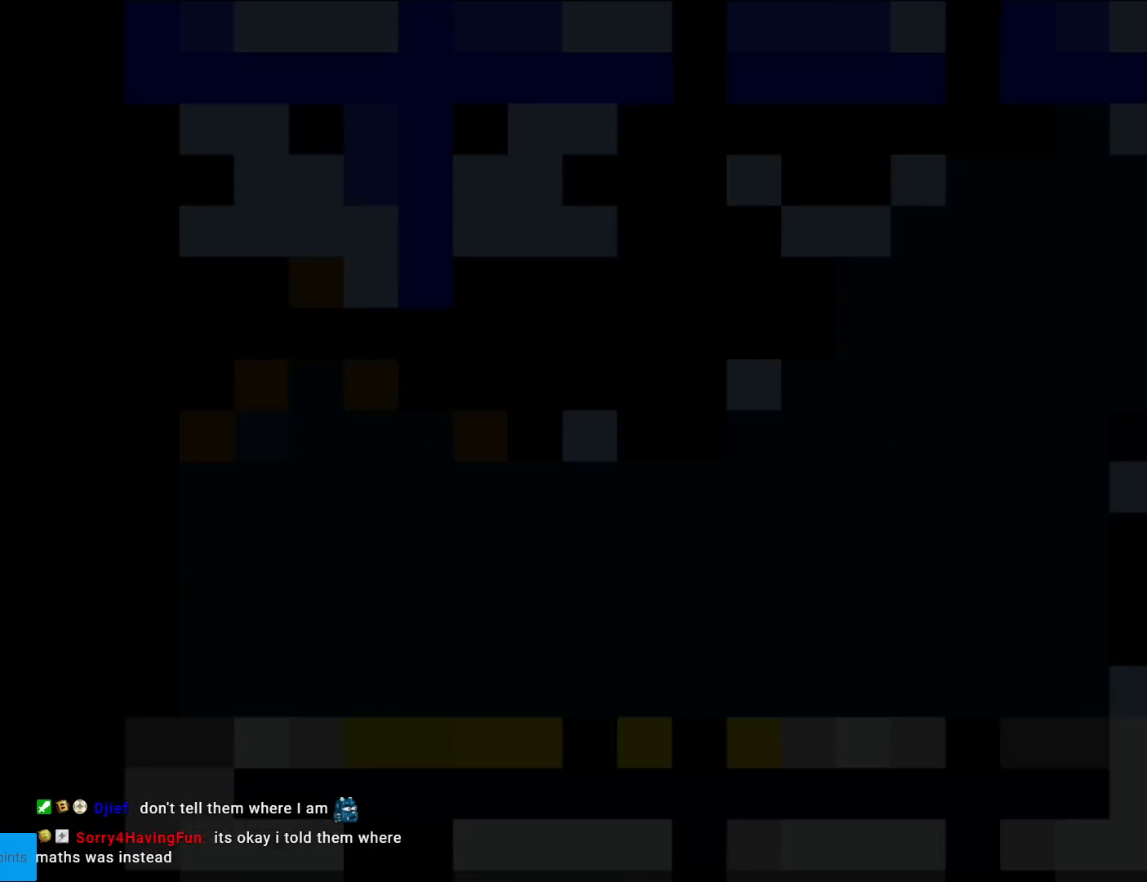
{"buttons": ["X"], "events": []}
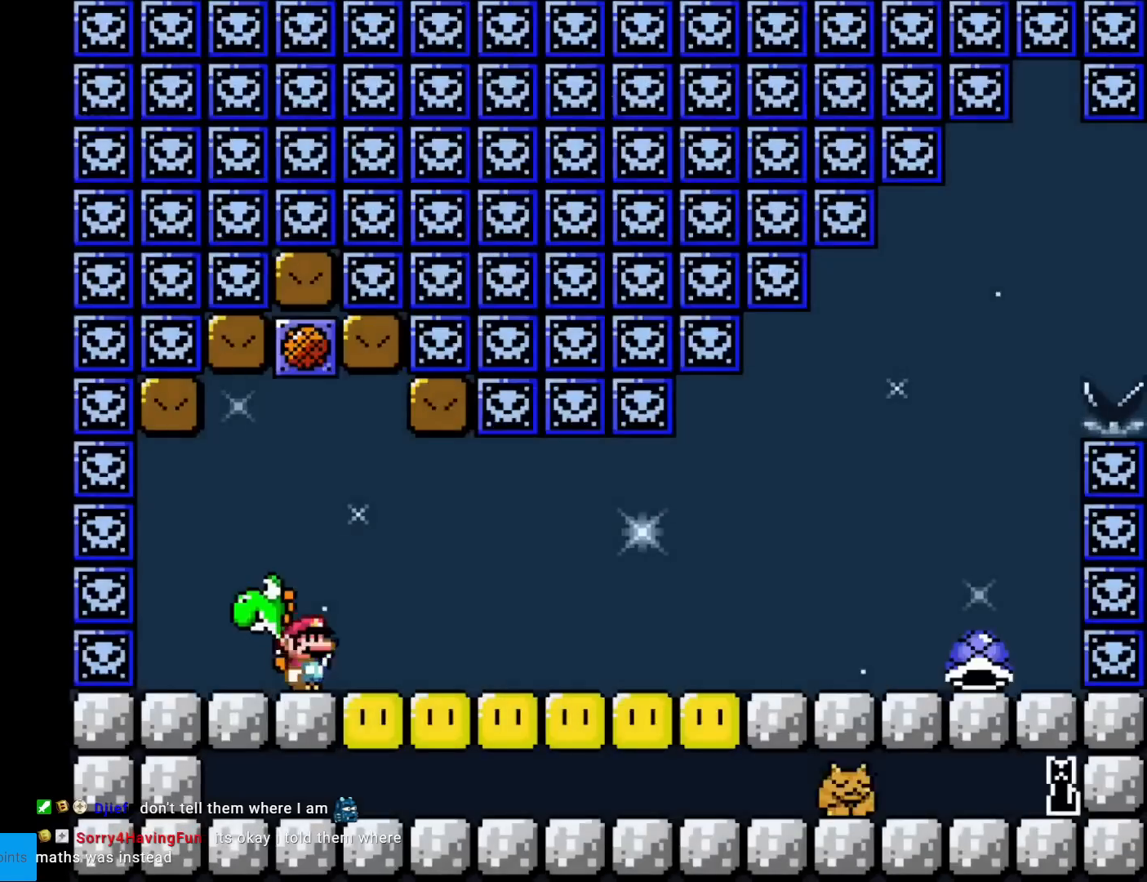
{"buttons": ["Y", "DPAD_RIGHT"], "events": [[34, "A", "down"], [117, "A", "up"], [150, "X", "up"], [150, "Y", "down"], [467, "DPAD_RIGHT", "down"]]}
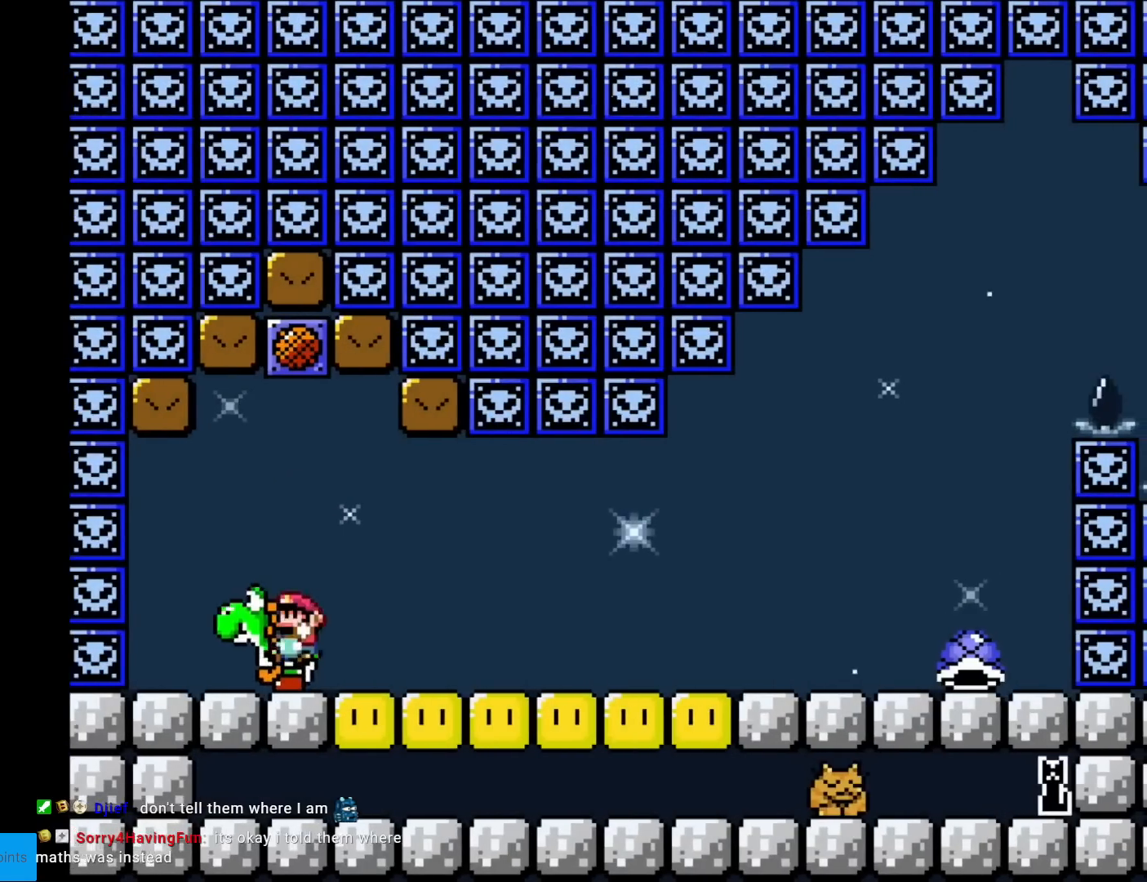
{"buttons": ["Y", "DPAD_RIGHT"], "events": []}
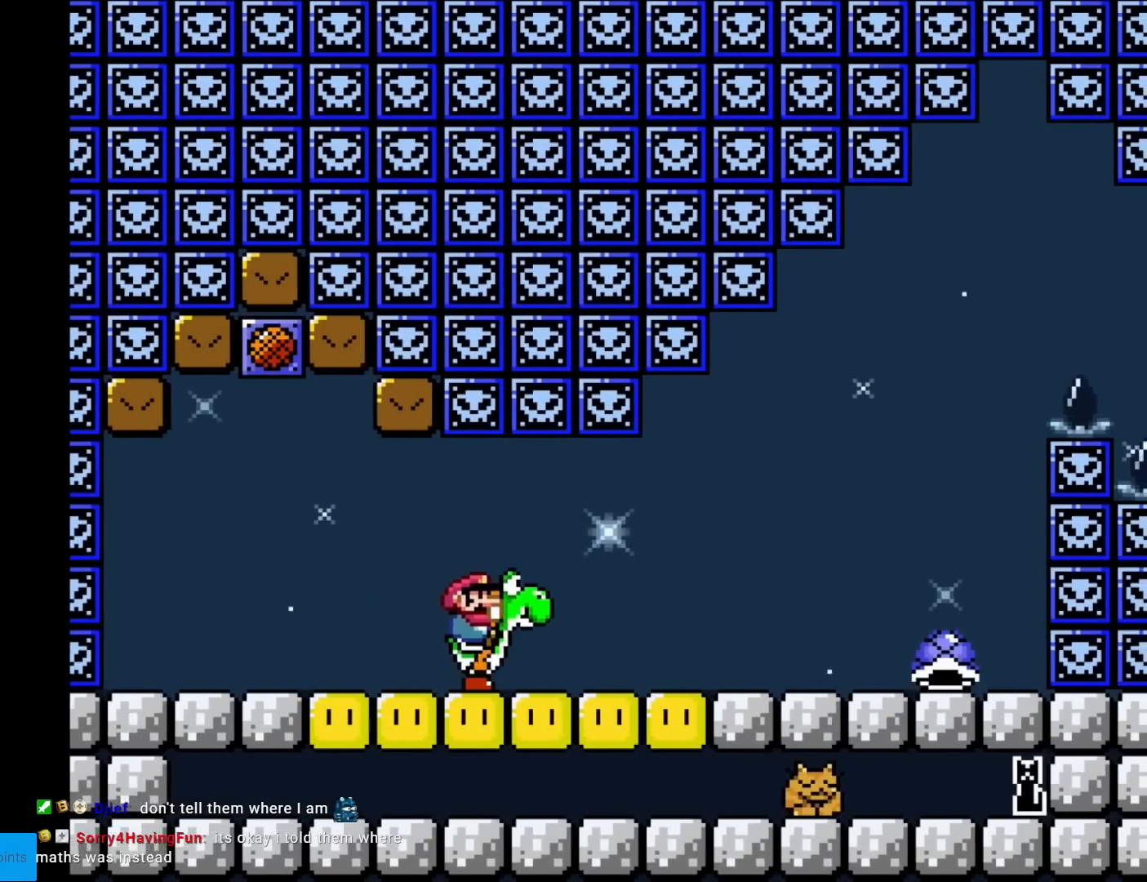
{"buttons": ["Y", "DPAD_RIGHT"], "events": [[217, "X", "down"], [401, "X", "up"]]}
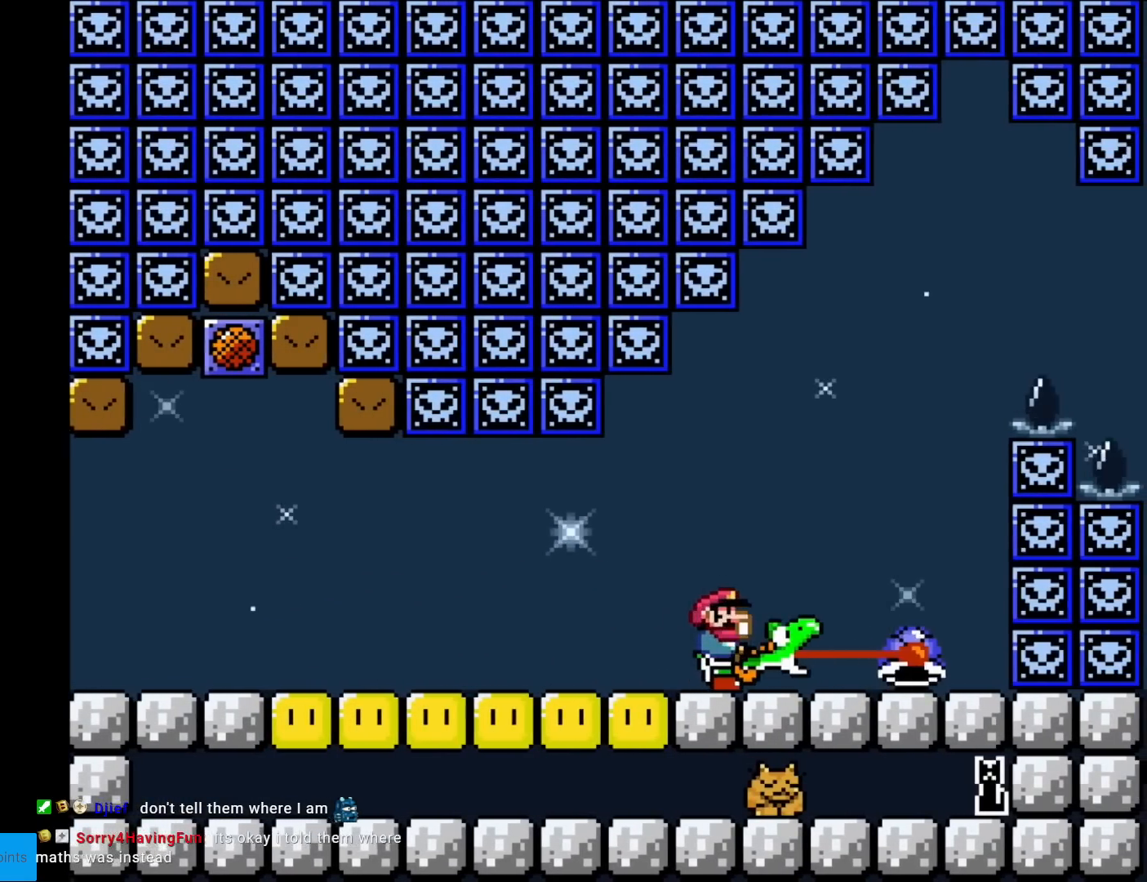
{"buttons": ["Y"], "events": [[100, "B", "down"], [200, "DPAD_RIGHT", "up"], [250, "DPAD_LEFT", "down"], [400, "DPAD_LEFT", "up"], [417, "B", "up"]]}
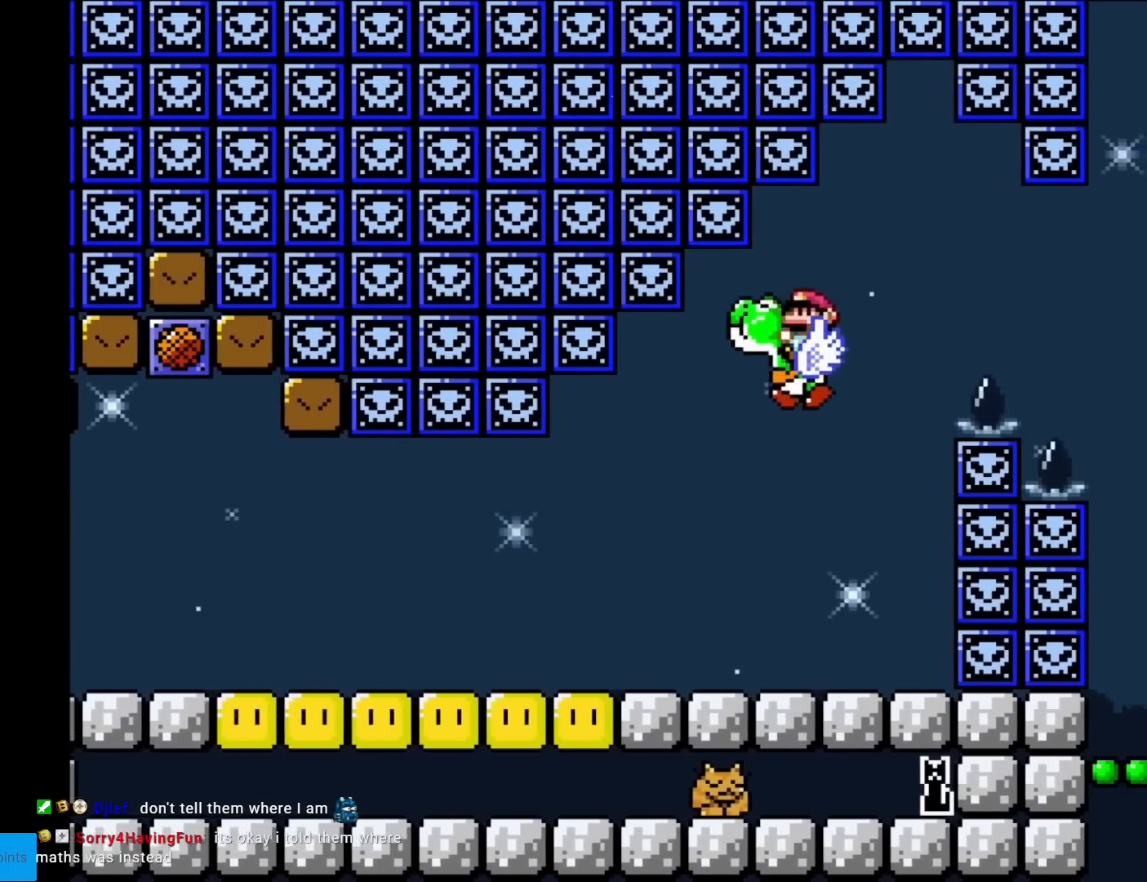
{"buttons": ["B", "Y", "DPAD_RIGHT"], "events": [[67, "DPAD_RIGHT", "down"], [167, "B", "down"]]}
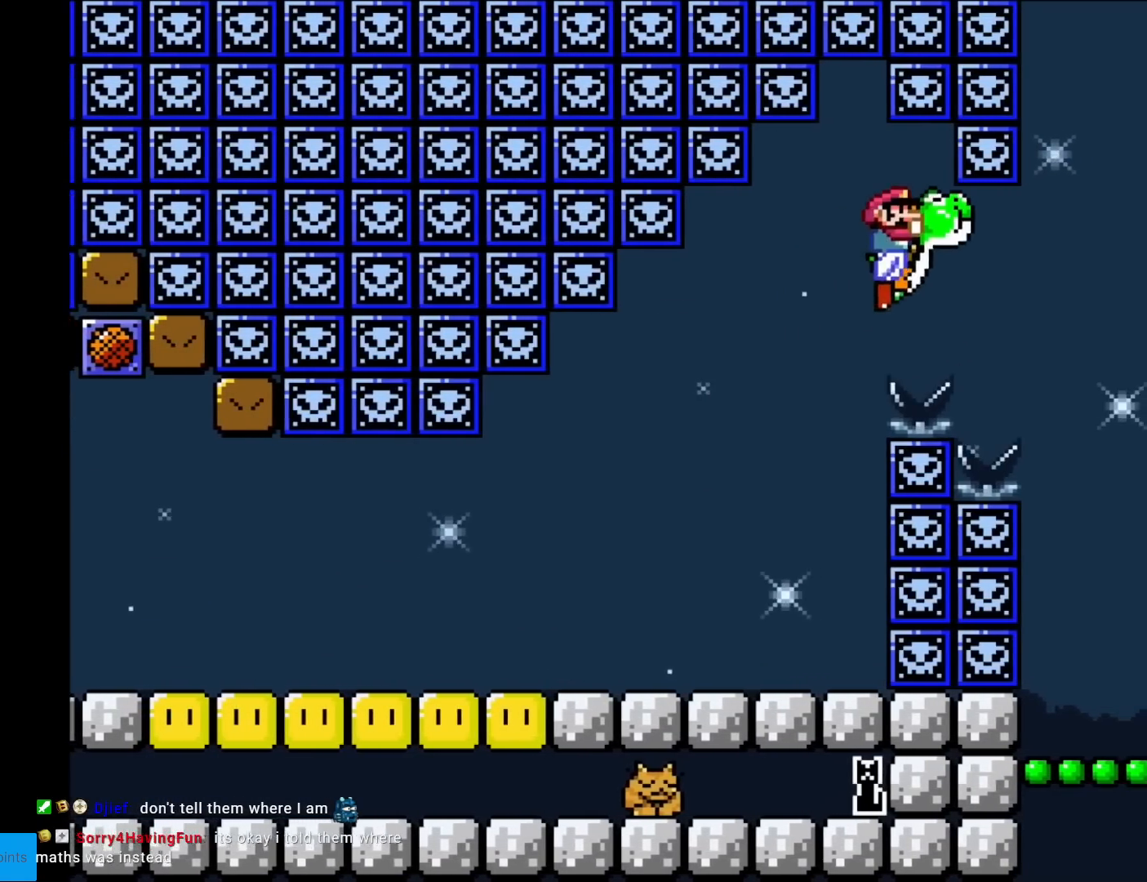
{"buttons": ["Y", "DPAD_LEFT"], "events": [[384, "DPAD_RIGHT", "up"], [434, "DPAD_LEFT", "down"], [450, "B", "up"]]}
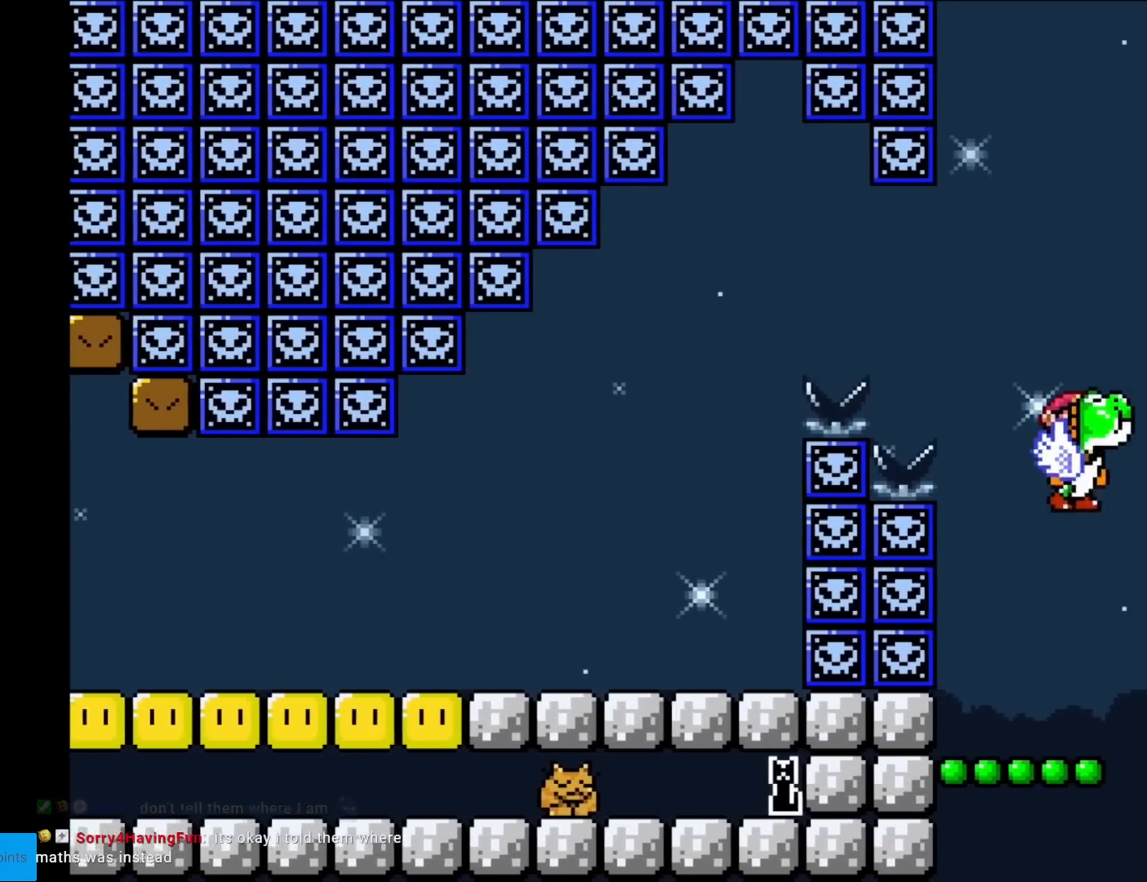
{"buttons": ["Y"], "events": [[67, "DPAD_LEFT", "up"], [217, "DPAD_RIGHT", "down"], [284, "DPAD_RIGHT", "up"]]}
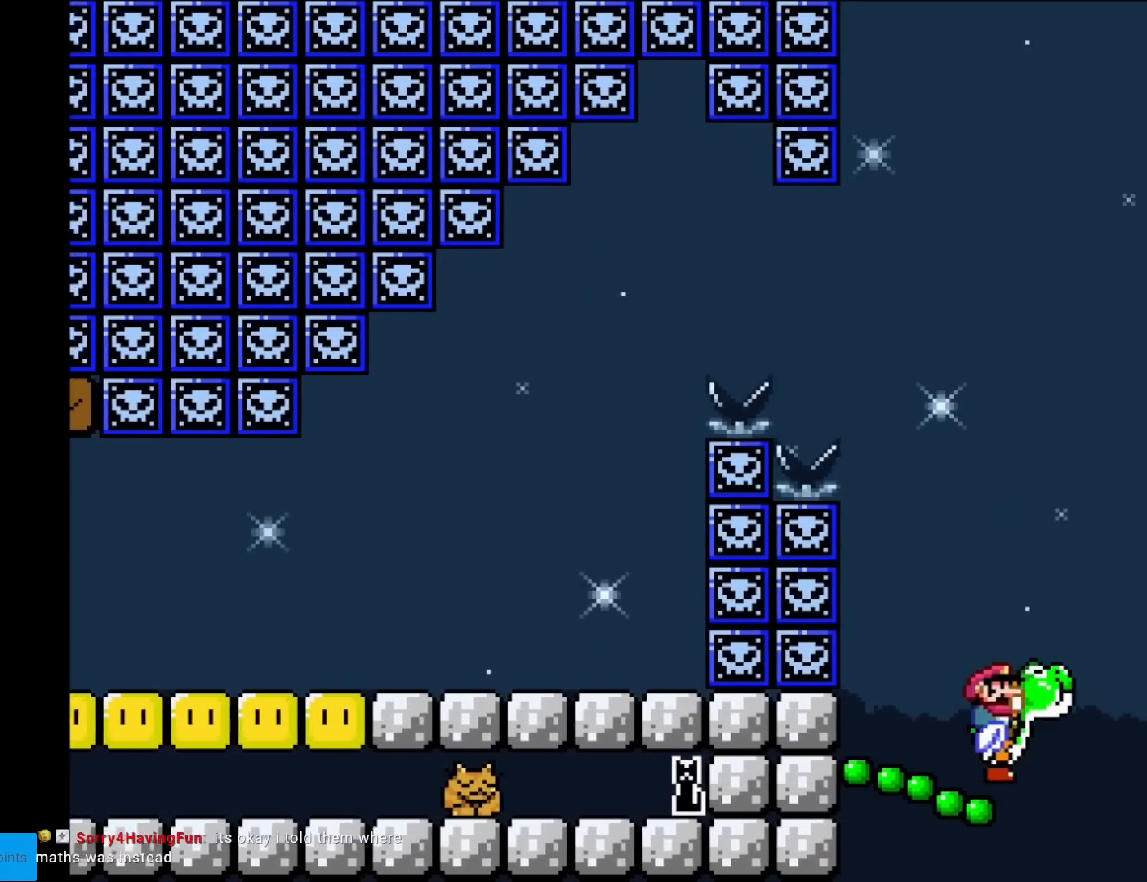
{"buttons": ["B", "Y", "DPAD_RIGHT"], "events": [[100, "B", "down"], [417, "DPAD_RIGHT", "down"]]}
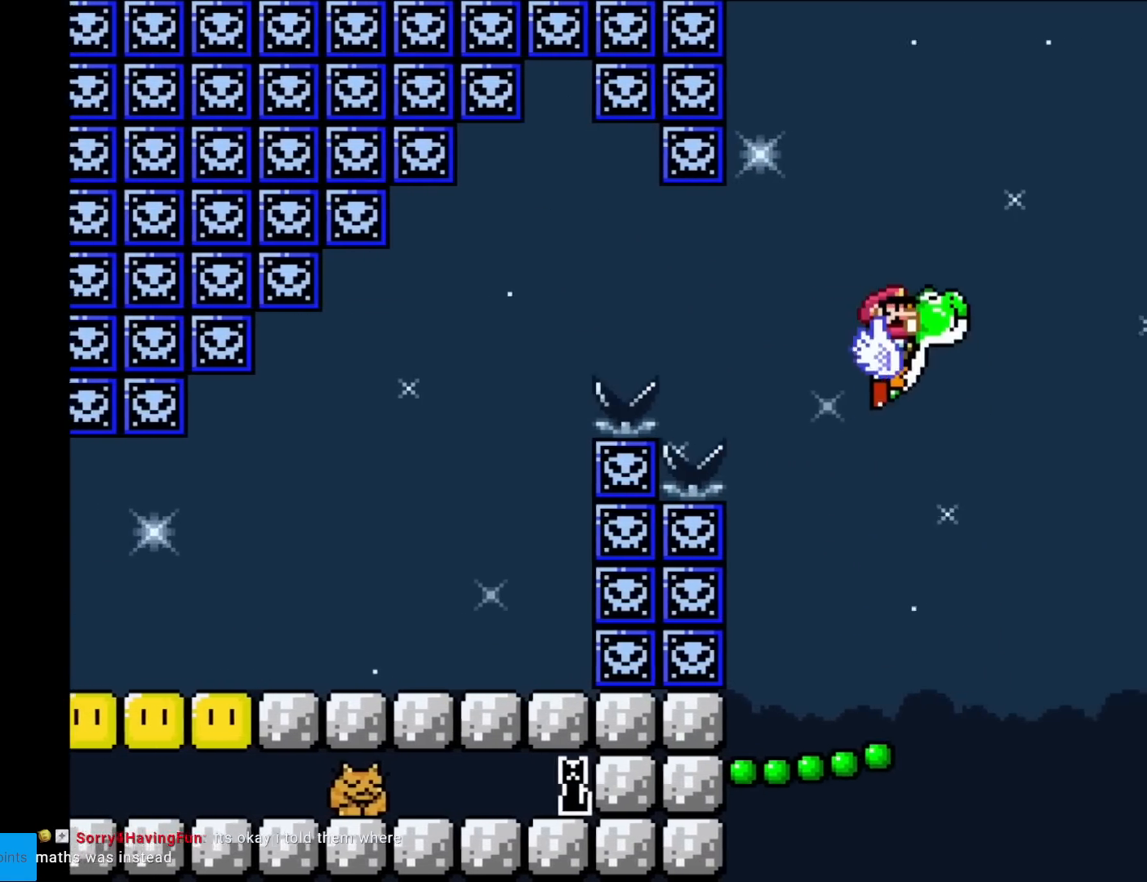
{"buttons": ["B", "Y", "DPAD_LEFT"], "events": [[167, "DPAD_RIGHT", "up"], [184, "X", "down"], [284, "DPAD_LEFT", "down"], [317, "X", "up"]]}
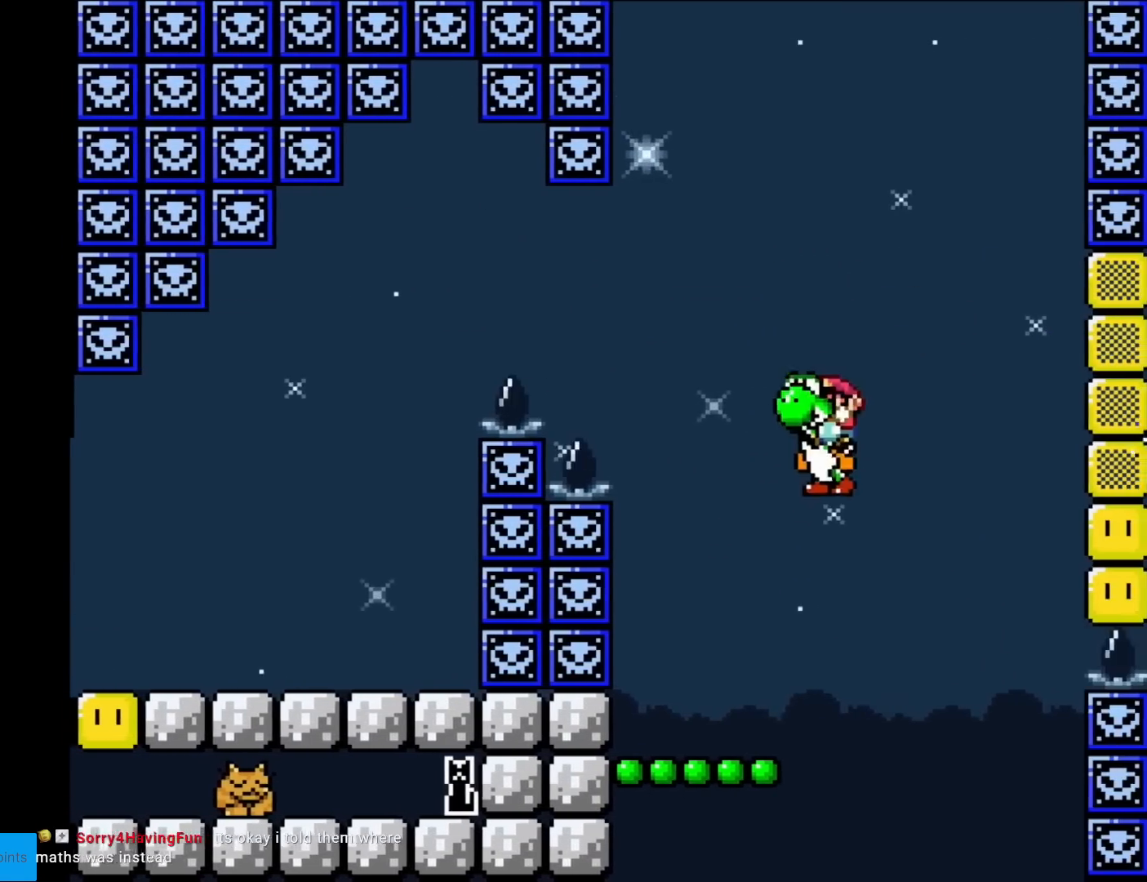
{"buttons": ["Y"], "events": [[200, "B", "up"], [250, "DPAD_LEFT", "up"], [300, "DPAD_RIGHT", "down"], [384, "DPAD_RIGHT", "up"]]}
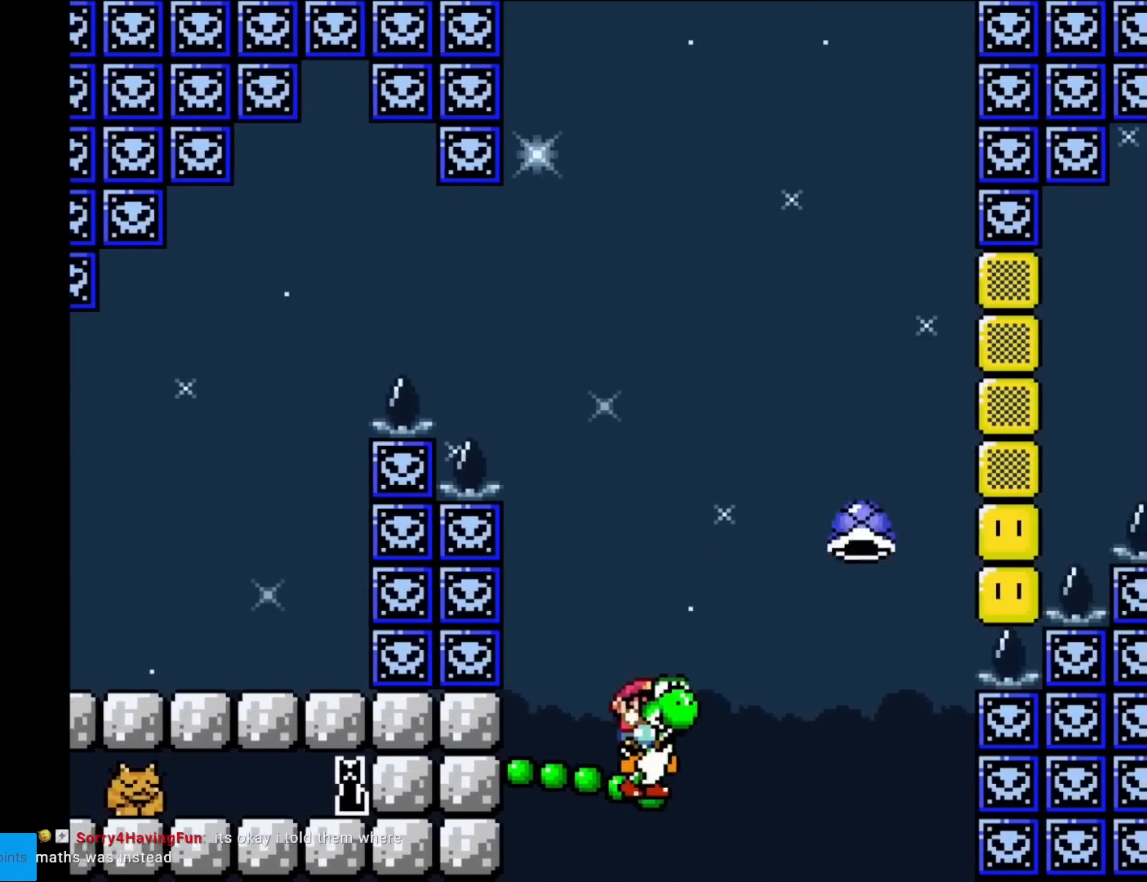
{"buttons": ["Y"], "events": [[100, "X", "down"], [317, "DPAD_LEFT", "down"], [401, "X", "up"], [501, "DPAD_LEFT", "up"]]}
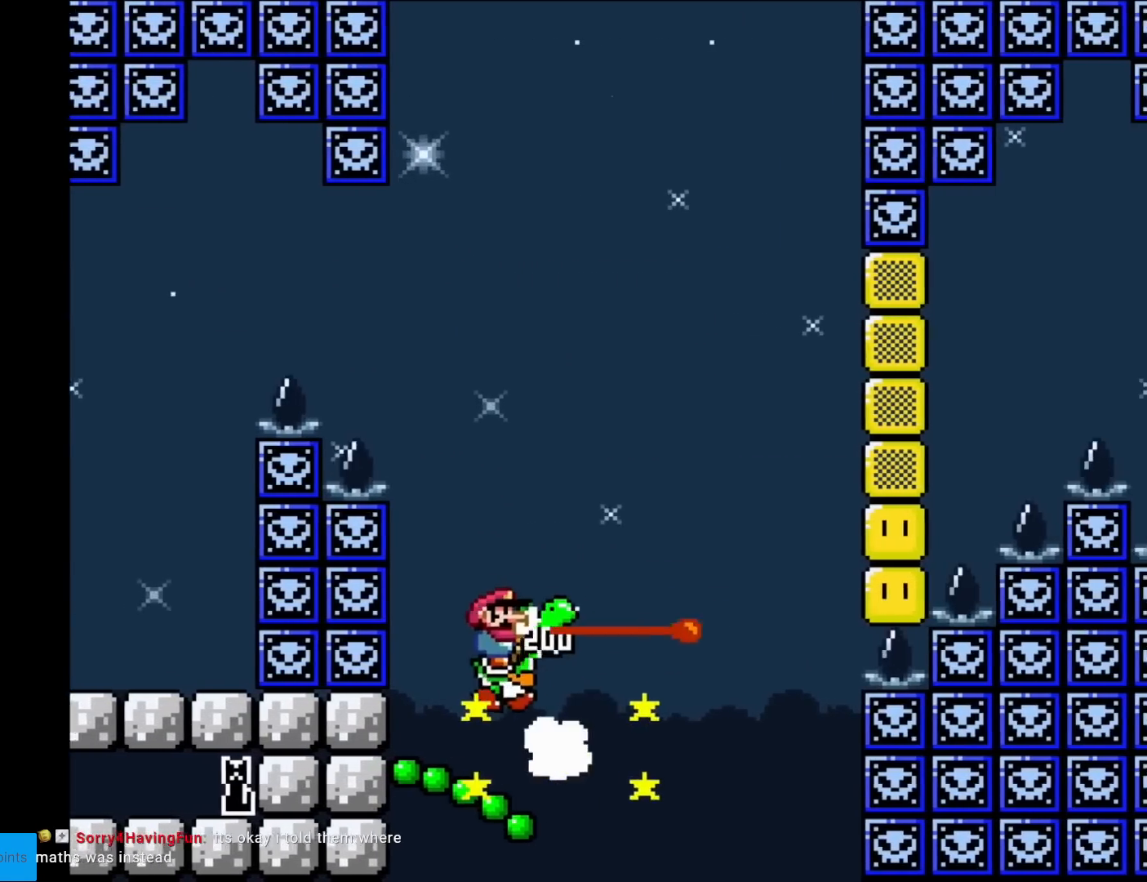
{"buttons": ["Y", "DPAD_RIGHT"], "events": [[83, "DPAD_RIGHT", "down"]]}
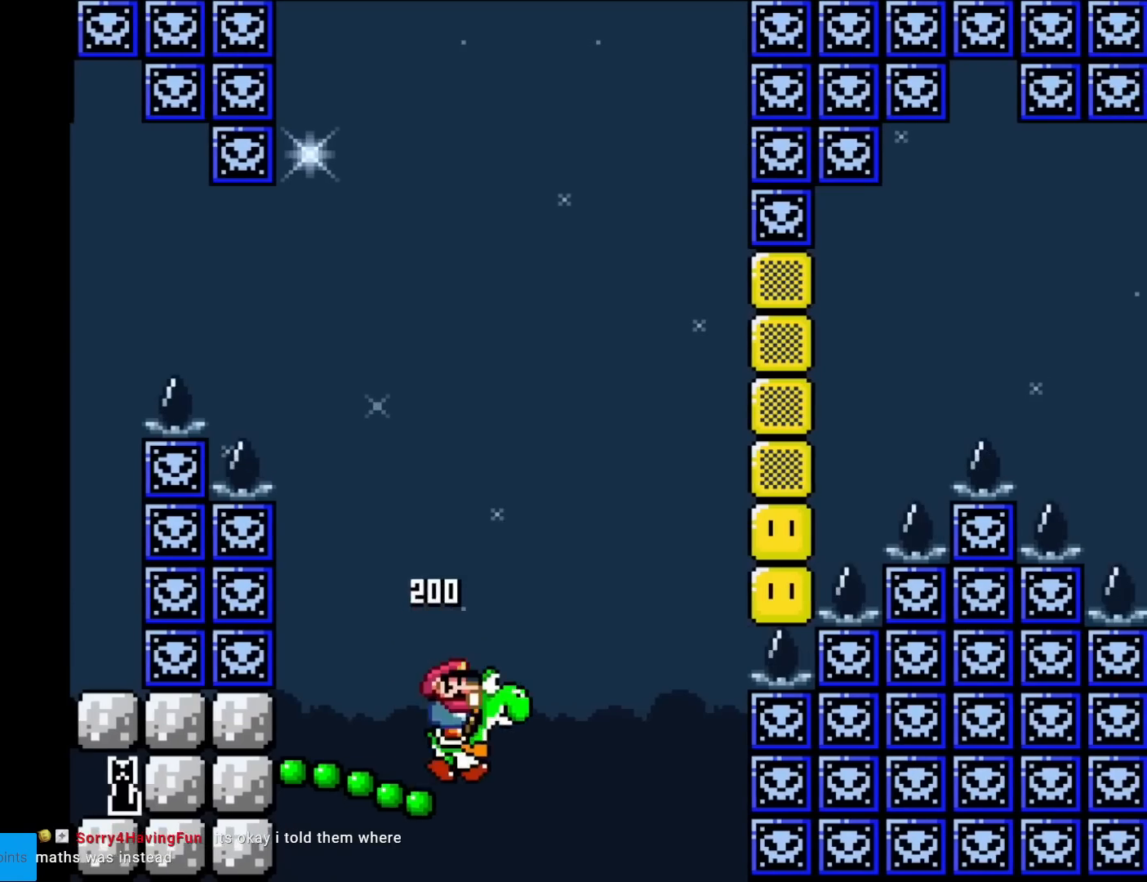
{"buttons": ["Y", "DPAD_RIGHT"], "events": []}
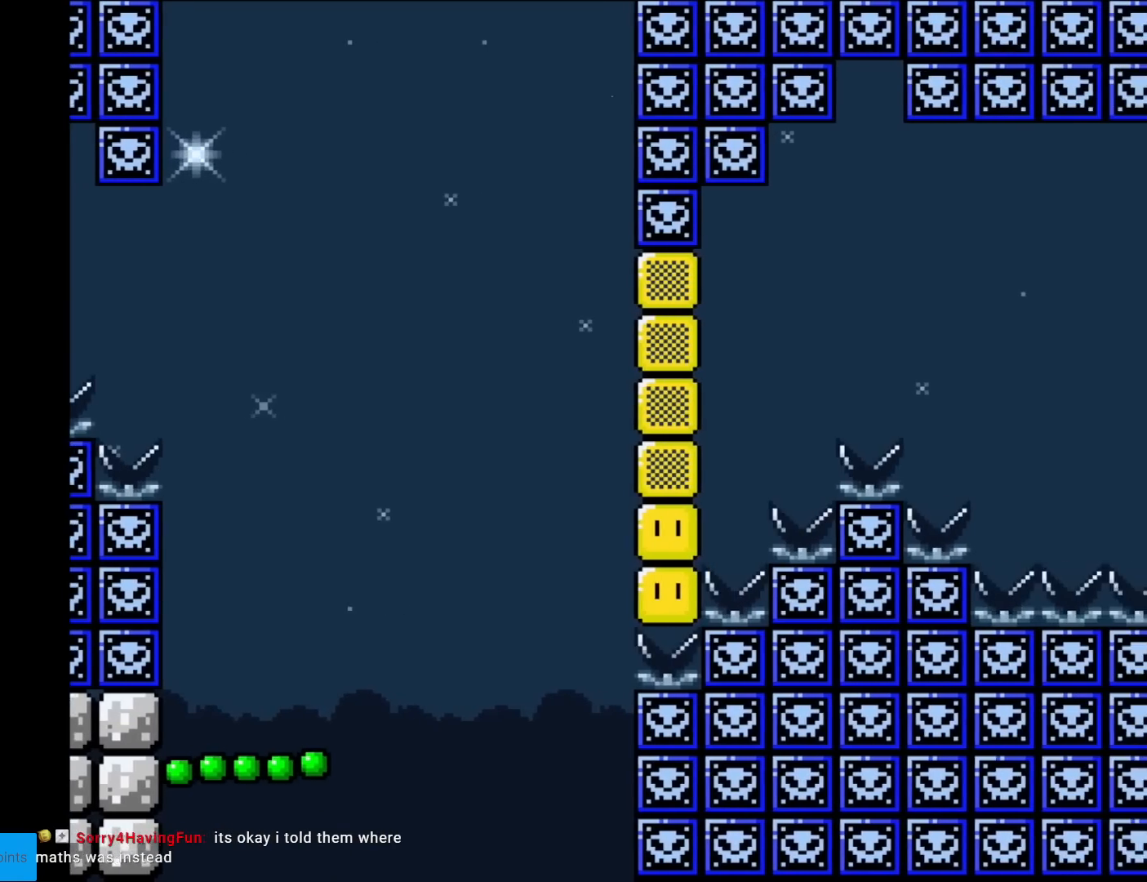
{"buttons": ["Y"], "events": [[400, "DPAD_RIGHT", "up"]]}
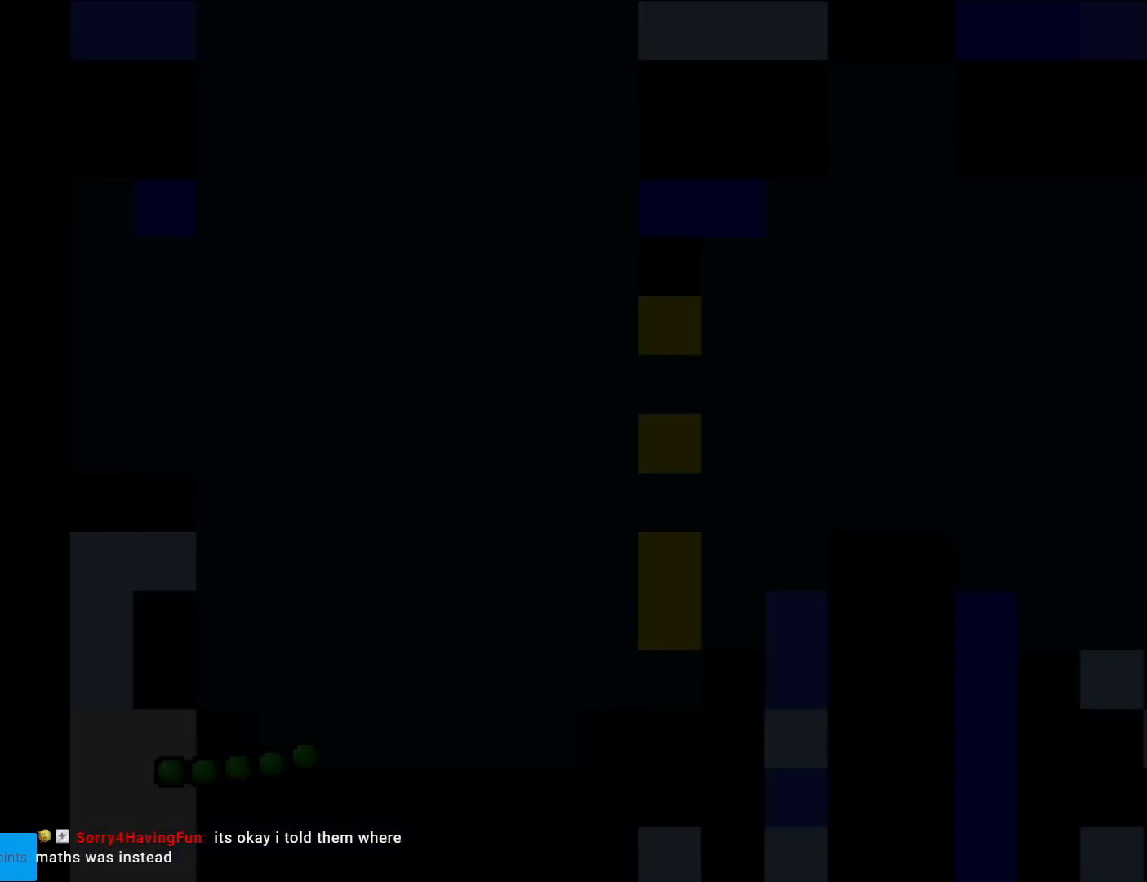
{"buttons": [], "events": [[401, "Y", "up"]]}
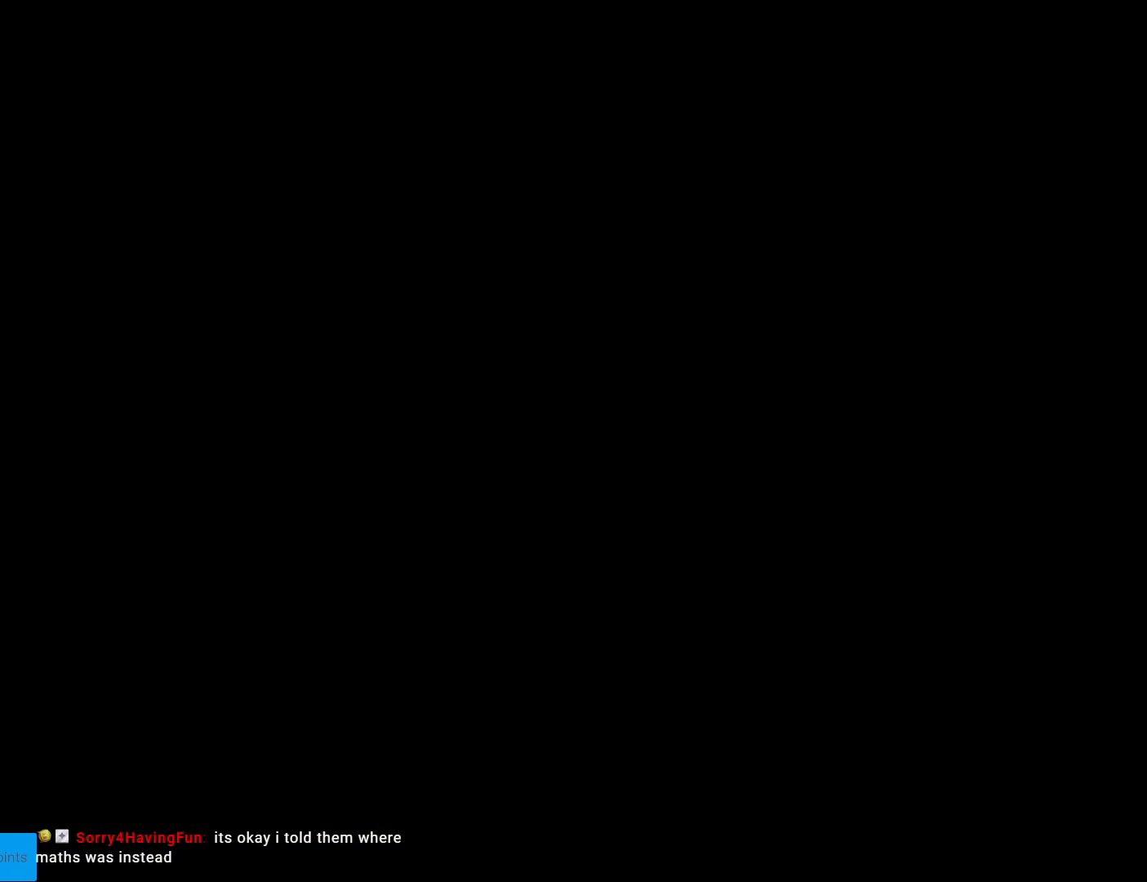
{"buttons": ["X"], "events": [[133, "X", "down"]]}
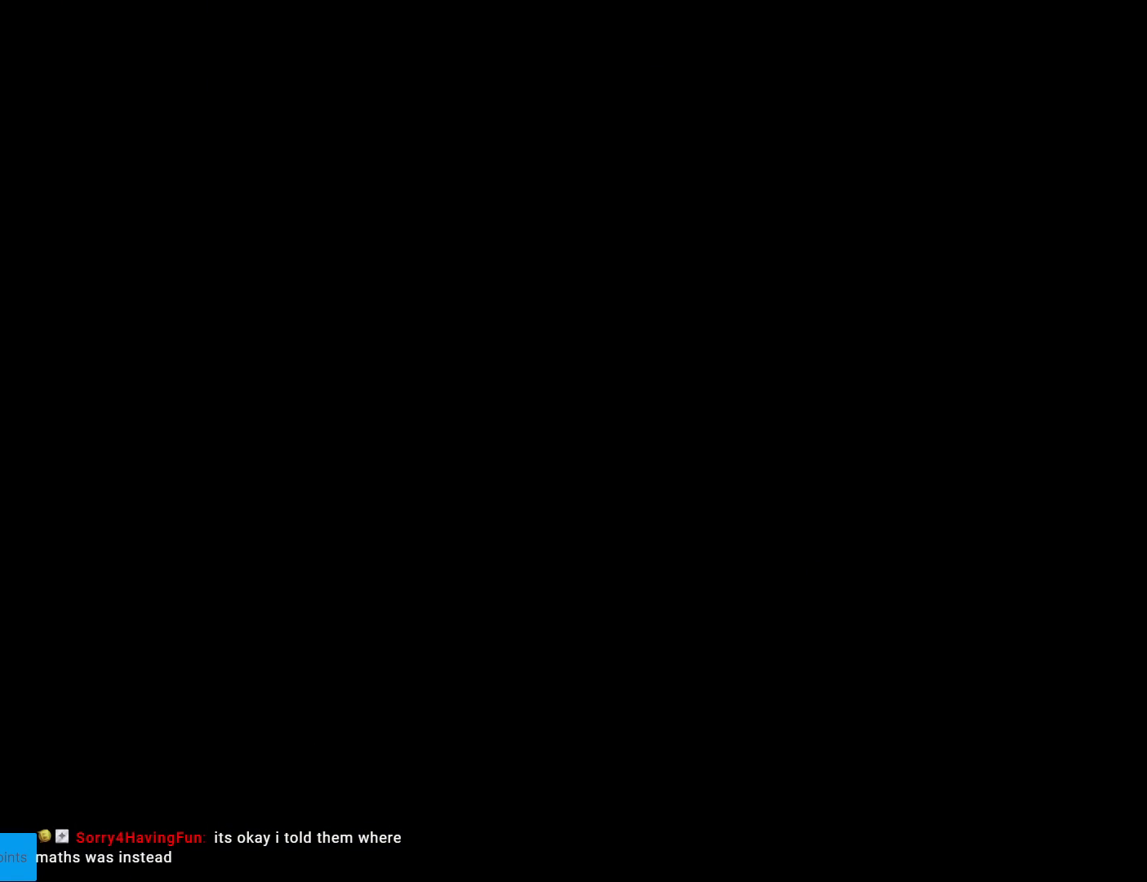
{"buttons": ["X"], "events": []}
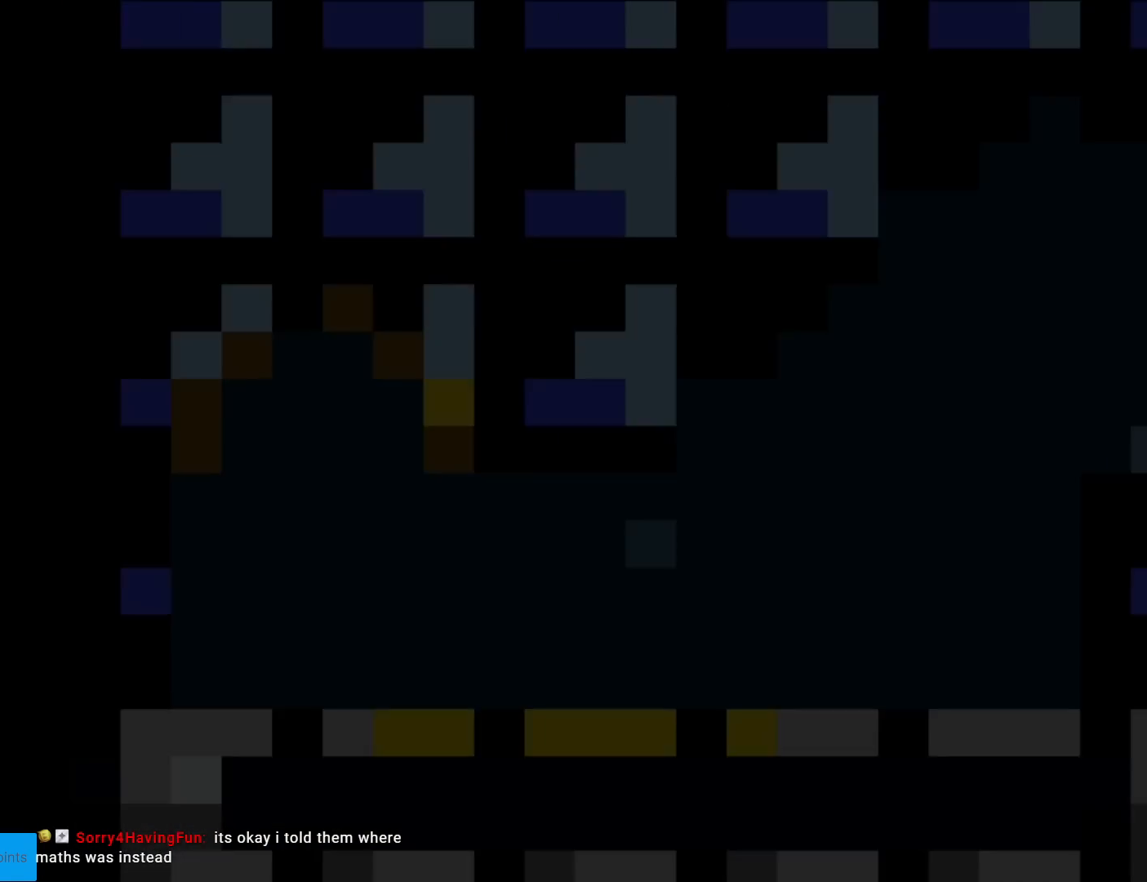
{"buttons": ["A", "X"], "events": [[467, "A", "down"]]}
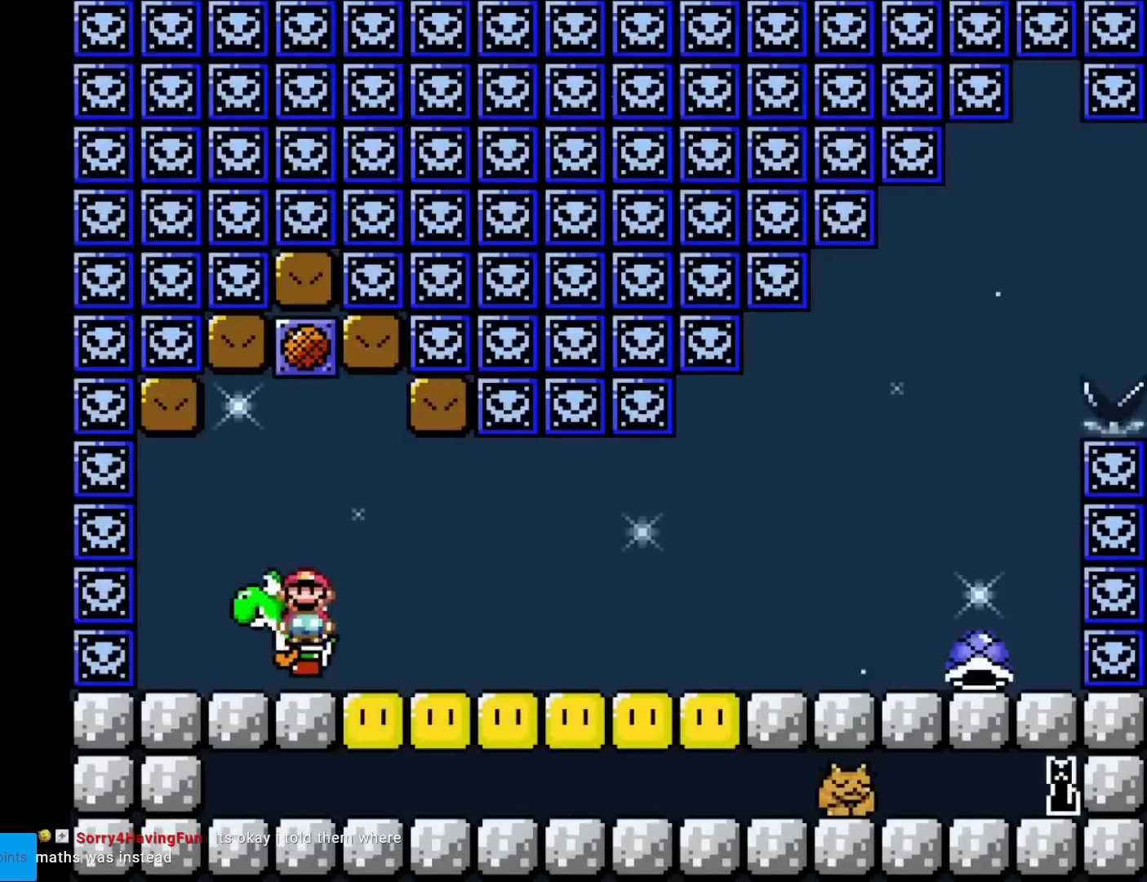
{"buttons": ["Y", "DPAD_RIGHT"], "events": [[50, "A", "up"], [117, "X", "up"], [117, "Y", "down"], [367, "DPAD_RIGHT", "down"]]}
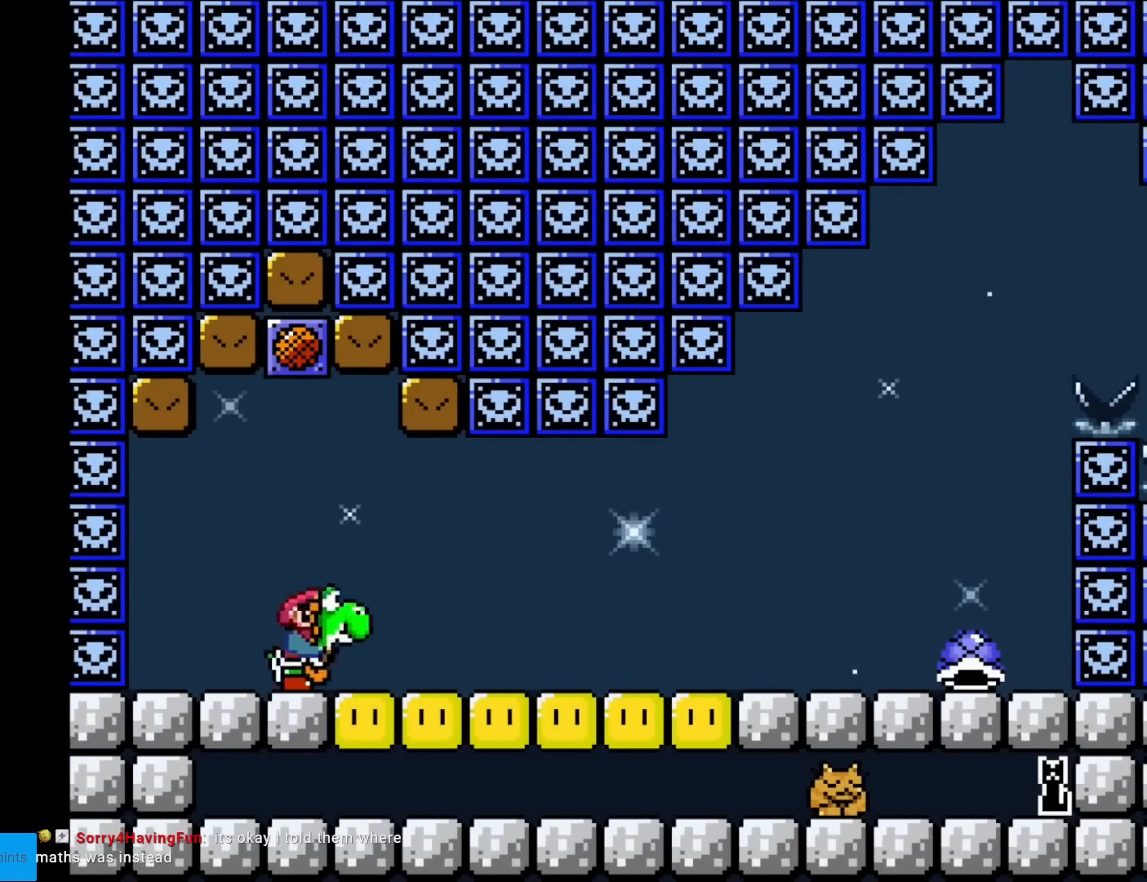
{"buttons": ["Y", "DPAD_RIGHT"], "events": []}
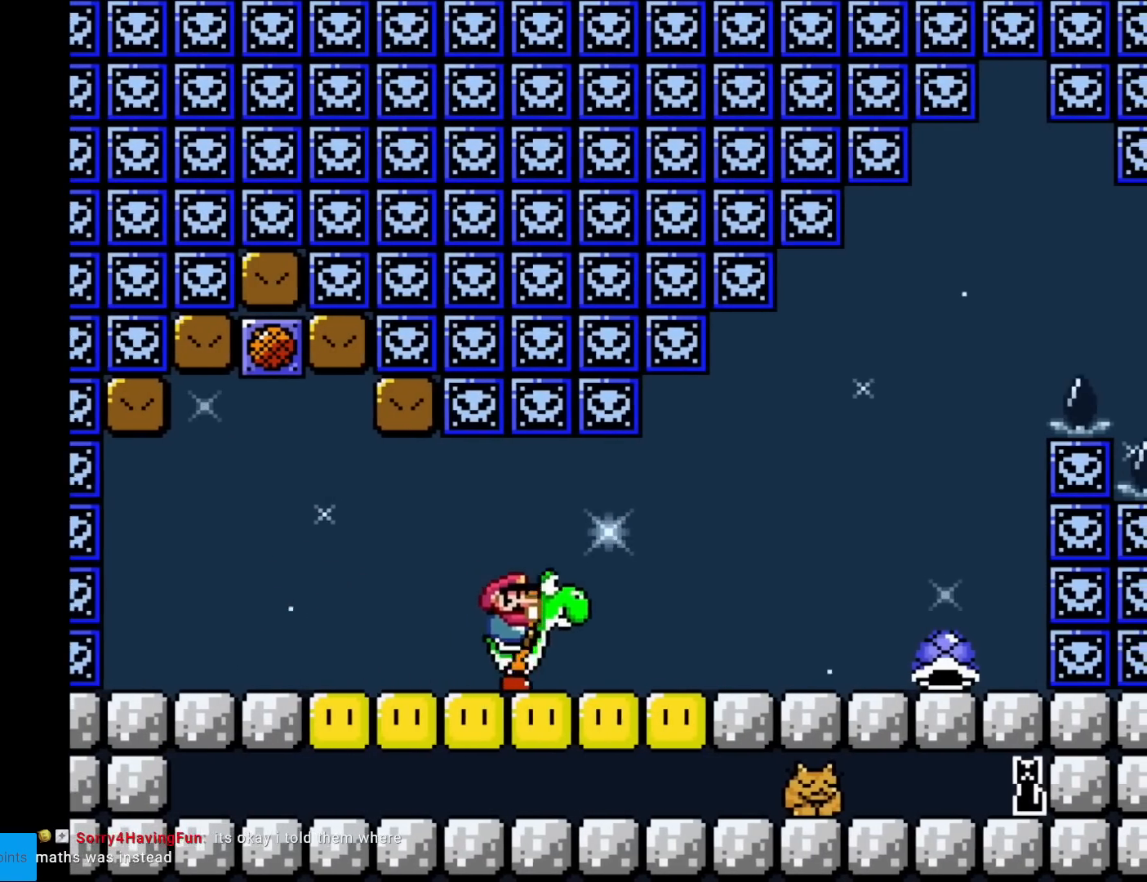
{"buttons": ["Y", "DPAD_RIGHT"], "events": [[134, "X", "down"], [301, "X", "up"]]}
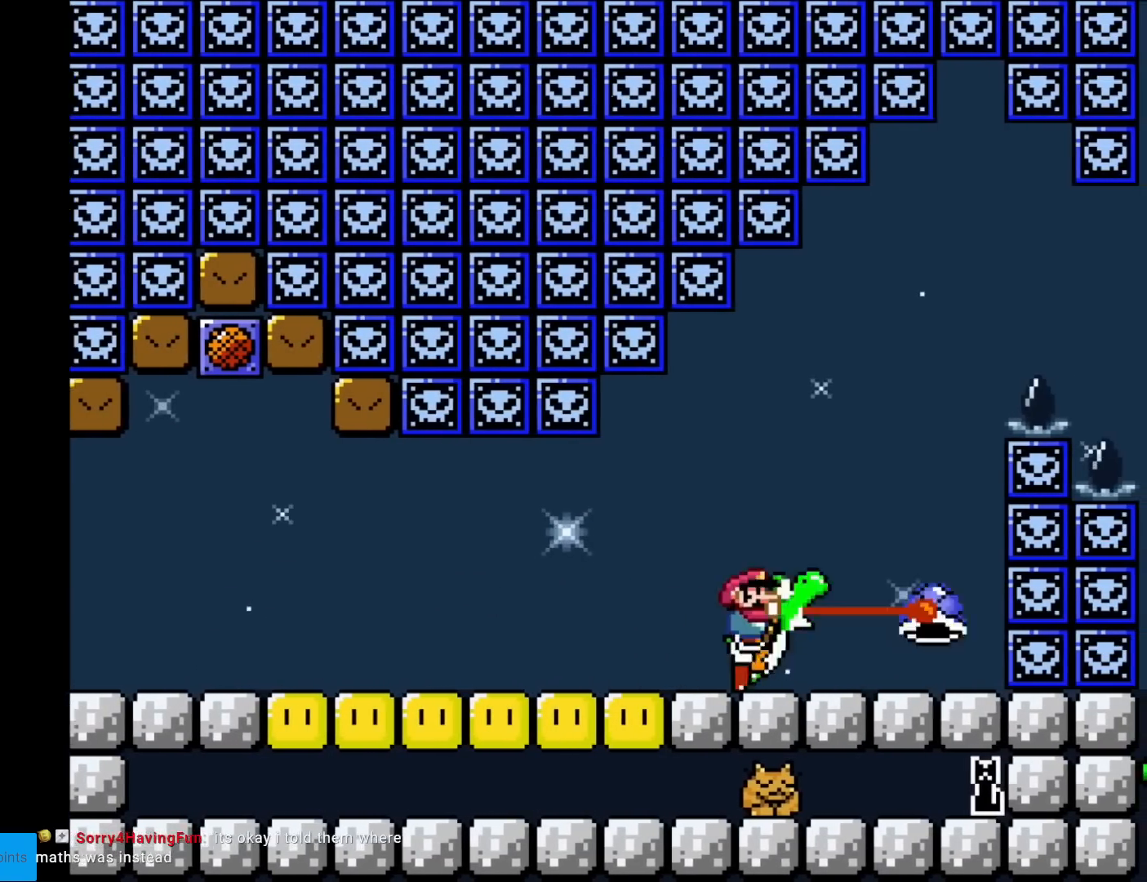
{"buttons": ["Y", "DPAD_RIGHT"], "events": [[17, "B", "down"], [133, "DPAD_RIGHT", "up"], [150, "DPAD_LEFT", "down"], [334, "DPAD_LEFT", "up"], [384, "B", "up"], [450, "DPAD_RIGHT", "down"]]}
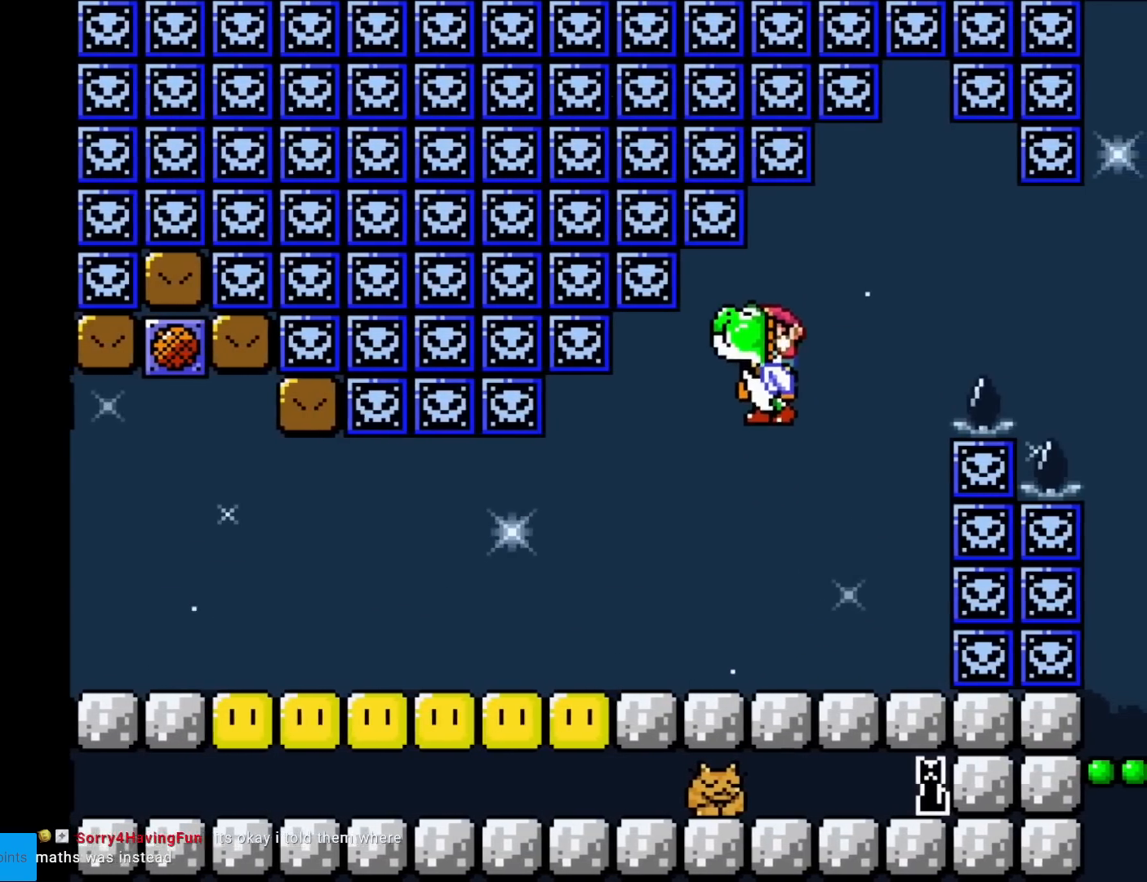
{"buttons": ["B", "Y", "DPAD_RIGHT"], "events": [[117, "B", "down"]]}
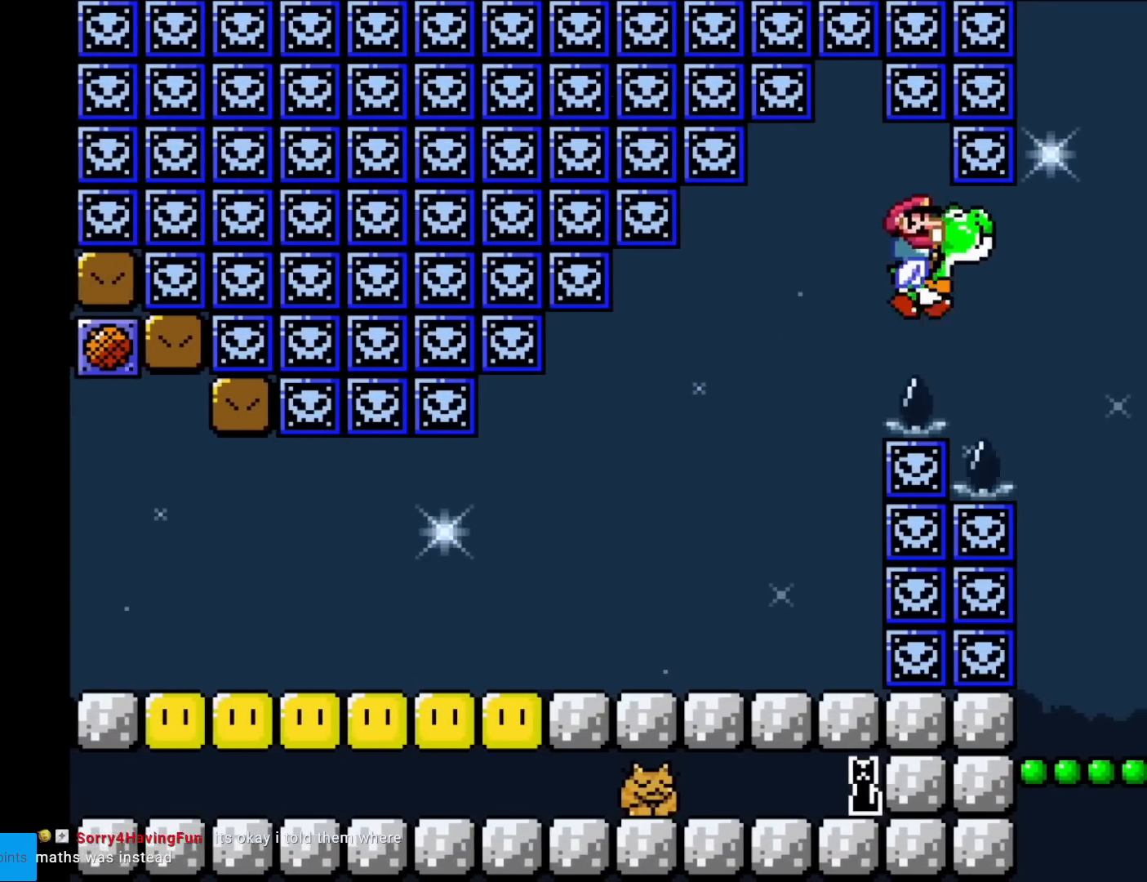
{"buttons": ["Y", "DPAD_LEFT"], "events": [[300, "B", "up"], [350, "DPAD_RIGHT", "up"], [350, "DPAD_UP", "down"], [367, "DPAD_LEFT", "down"], [367, "DPAD_UP", "up"]]}
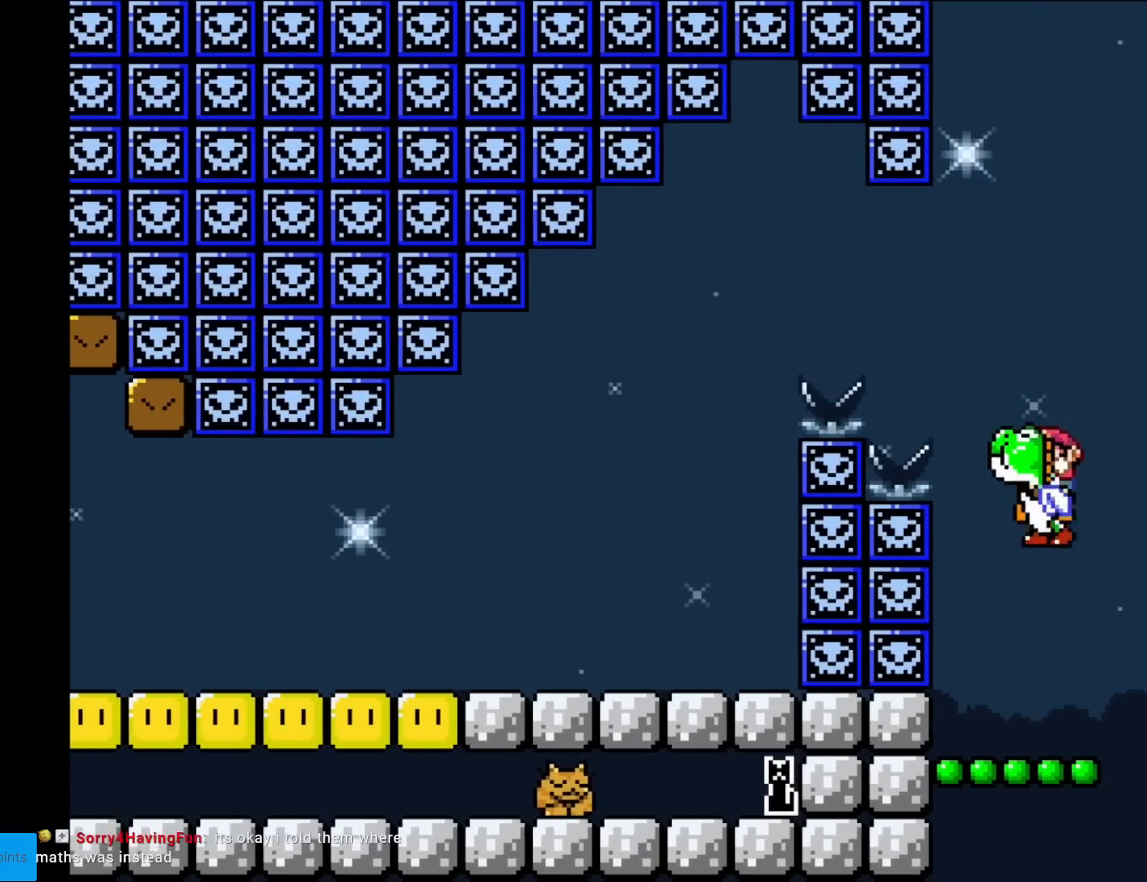
{"buttons": ["B", "Y"], "events": [[34, "DPAD_LEFT", "up"], [150, "DPAD_RIGHT", "down"], [251, "DPAD_RIGHT", "up"], [501, "B", "down"]]}
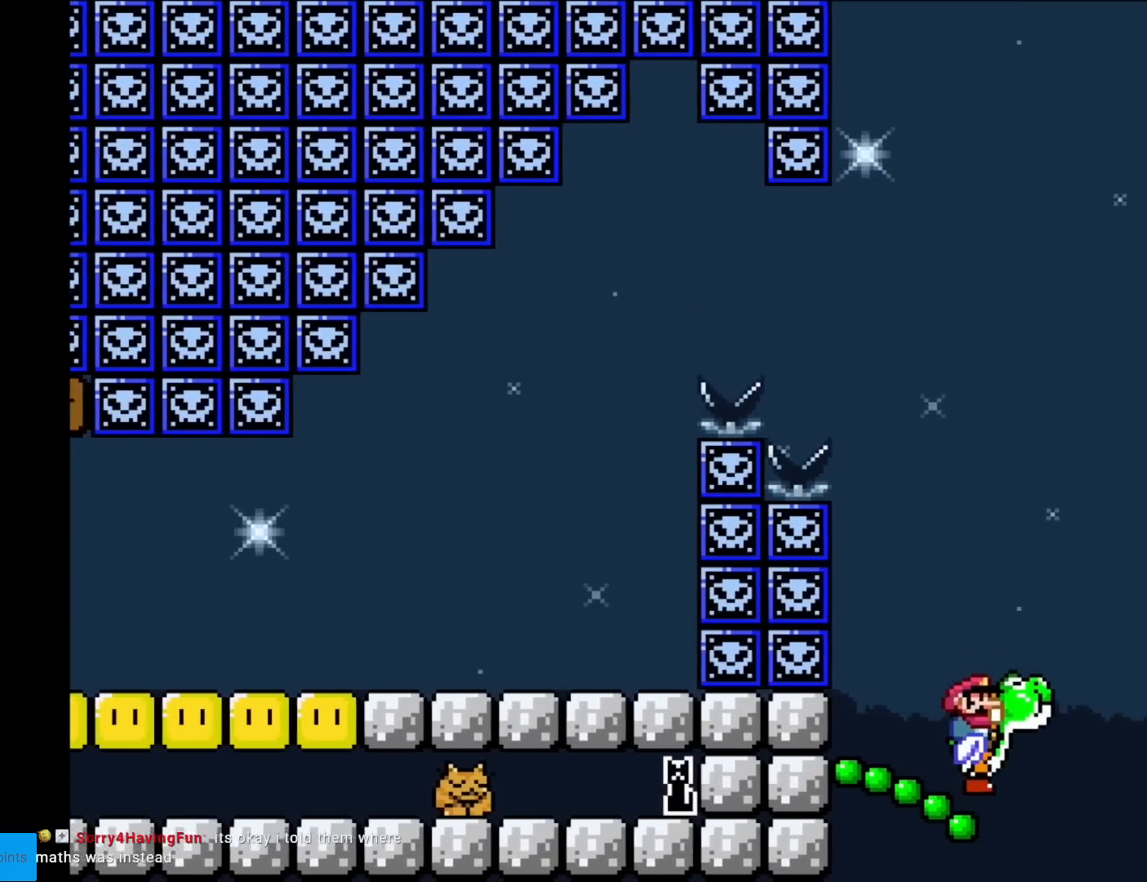
{"buttons": ["B", "Y", "DPAD_RIGHT"], "events": [[484, "DPAD_RIGHT", "down"]]}
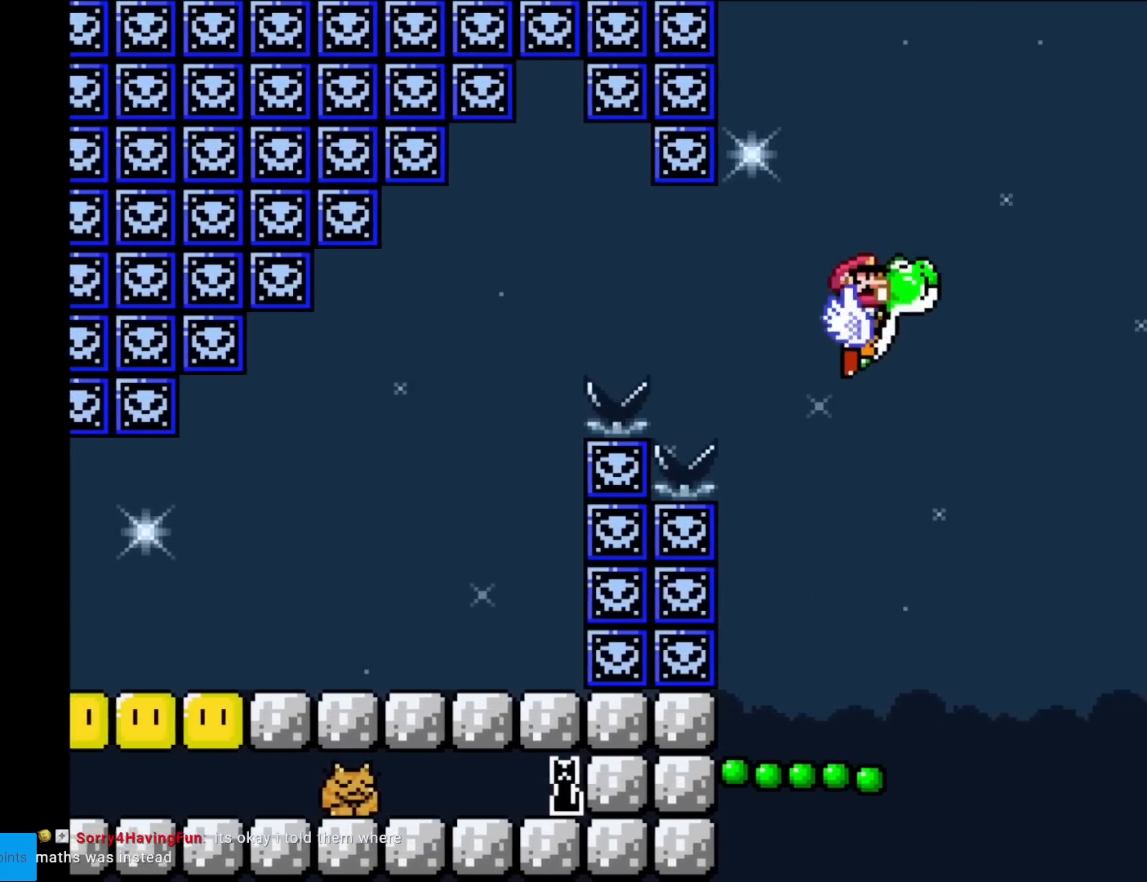
{"buttons": ["B", "Y", "DPAD_LEFT"], "events": [[117, "X", "down"], [134, "DPAD_RIGHT", "up"], [251, "DPAD_LEFT", "down"], [251, "X", "up"]]}
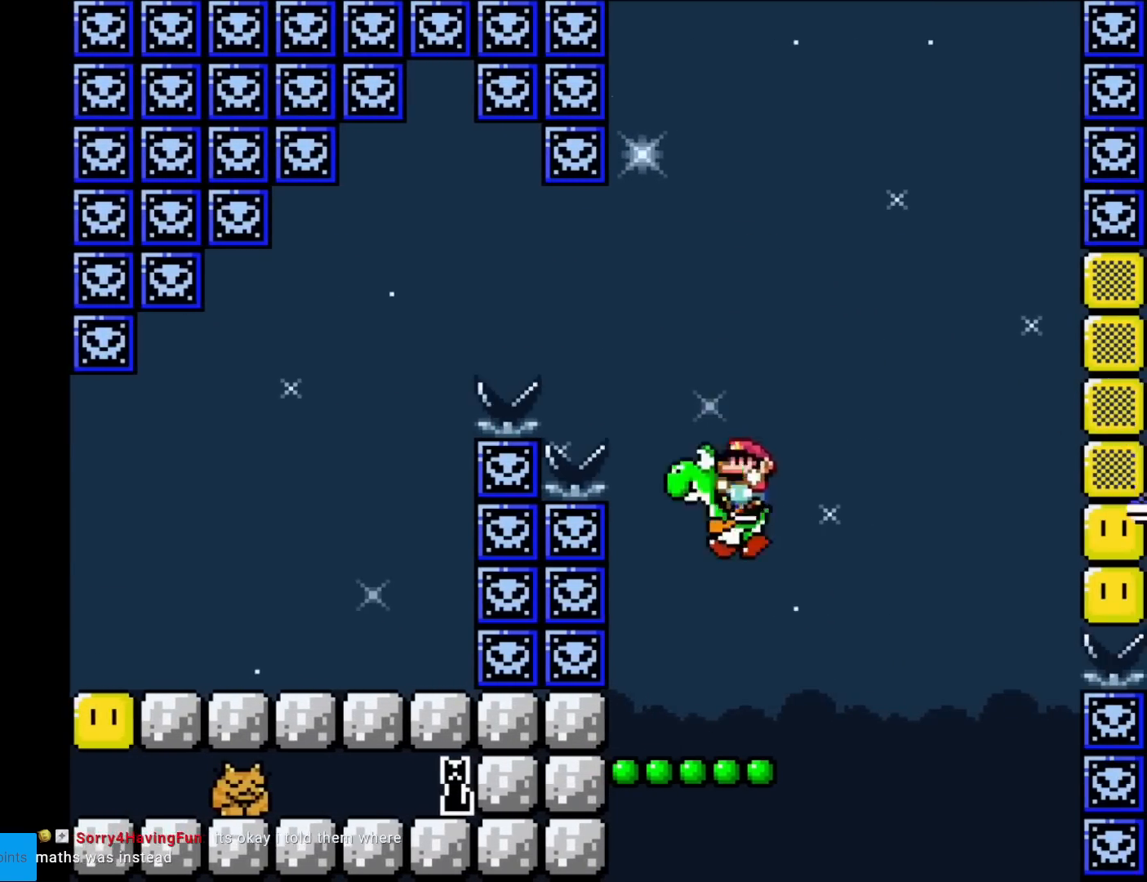
{"buttons": ["Y"], "events": [[33, "B", "up"], [50, "DPAD_LEFT", "up"], [83, "DPAD_RIGHT", "down"], [183, "DPAD_RIGHT", "up"]]}